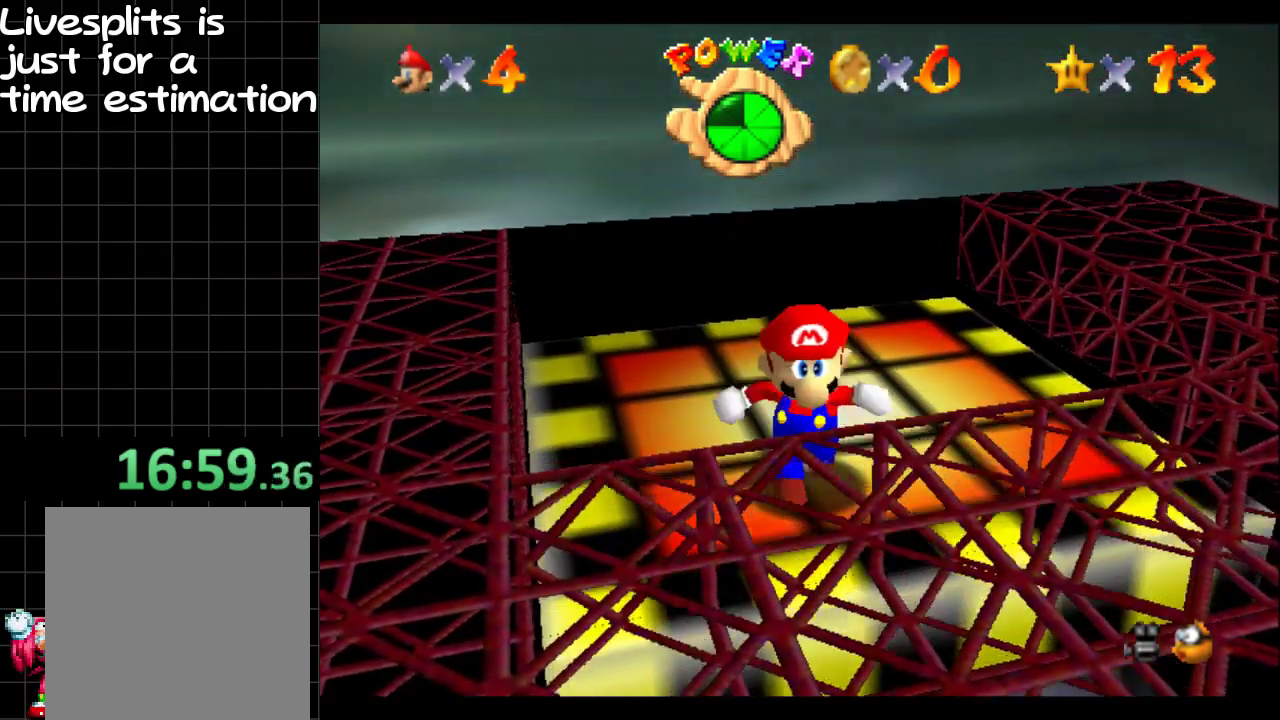
Gameplay with a controller (Xbox layout); each line is a JSON object with the inputs held at the frame after it. "events" lists button and stick changes between this image and that frame as [ms after this image, input, new state], when the widget could be followed in between. Not read: L3 R3.
{"buttons": [], "left_stick": "down", "right_stick": "center", "events": []}
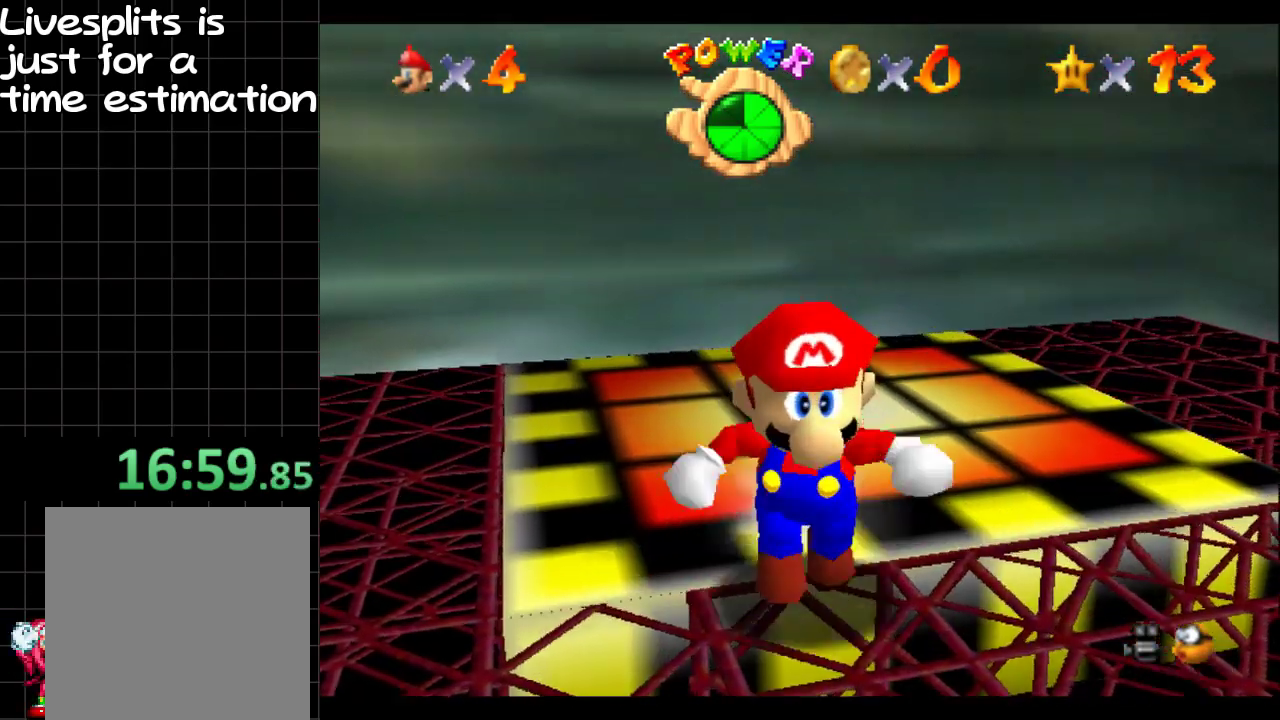
{"buttons": [], "left_stick": "up", "right_stick": "center", "events": [[250, "left_stick", "center"], [350, "left_stick", "up"]]}
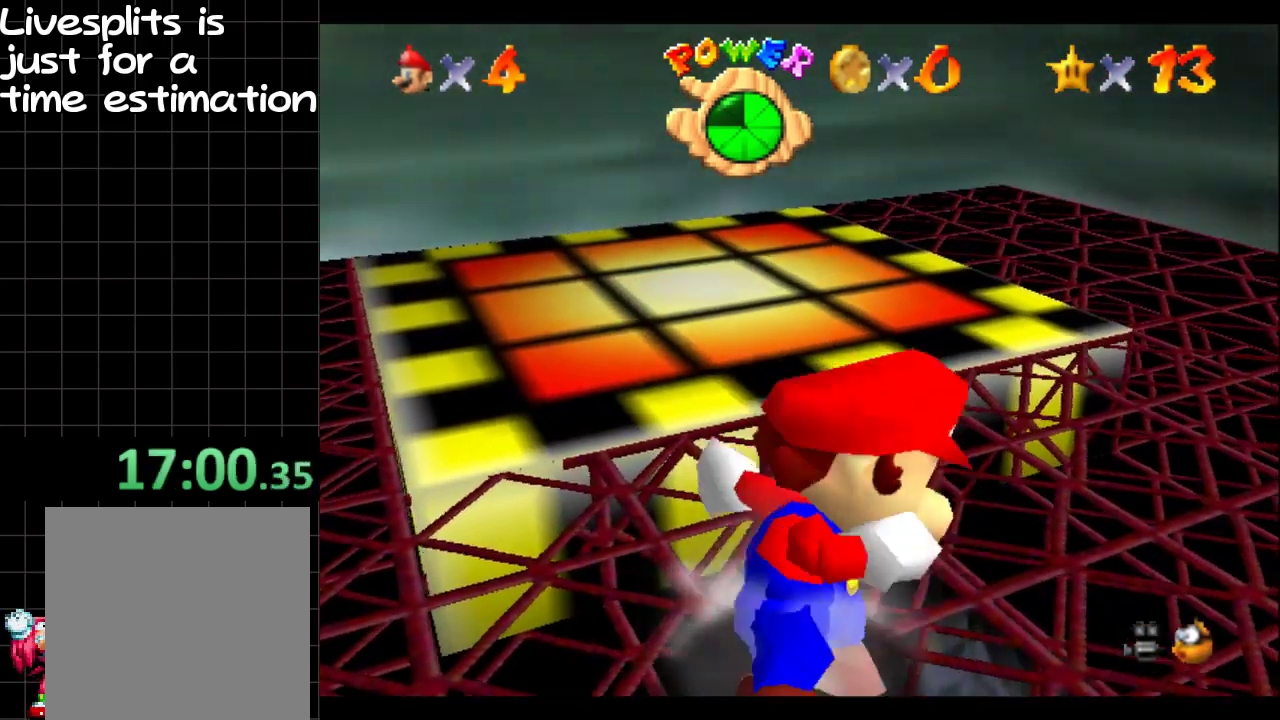
{"buttons": [], "left_stick": "center", "right_stick": "center", "events": [[167, "left_stick", "center"]]}
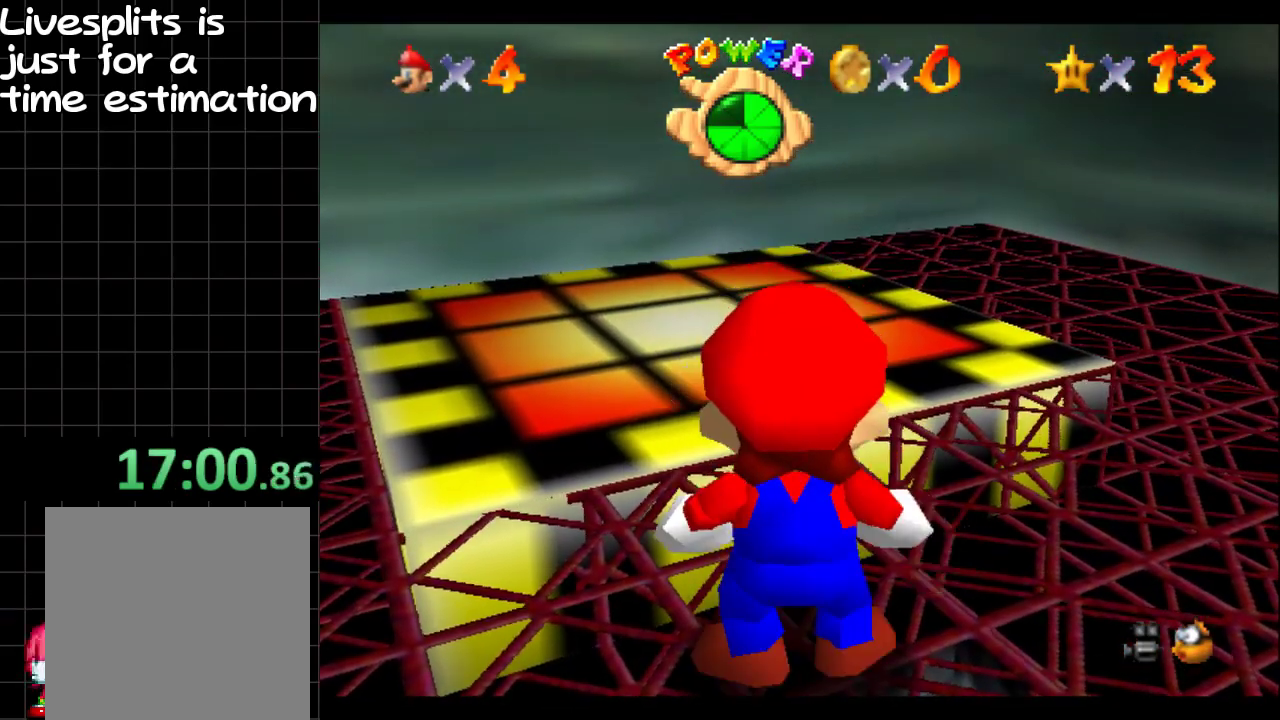
{"buttons": [], "left_stick": "up", "right_stick": "center", "events": [[484, "left_stick", "up"]]}
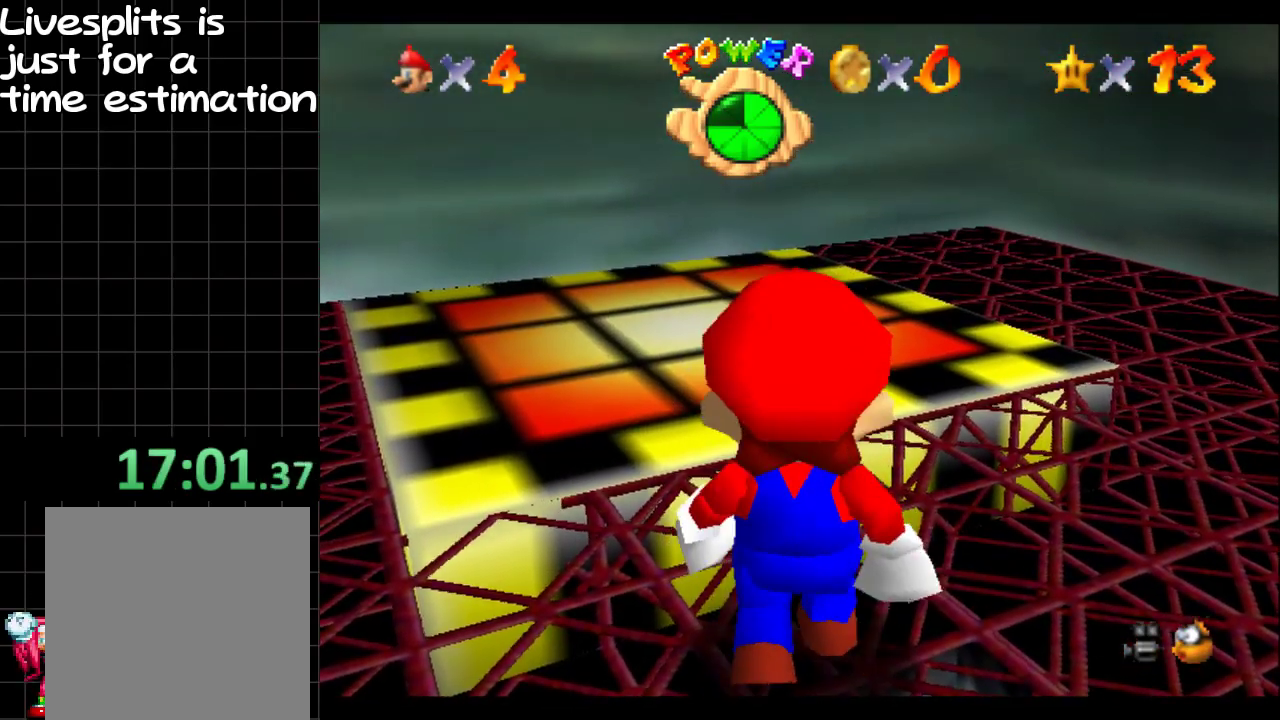
{"buttons": [], "left_stick": "up", "right_stick": "center", "events": []}
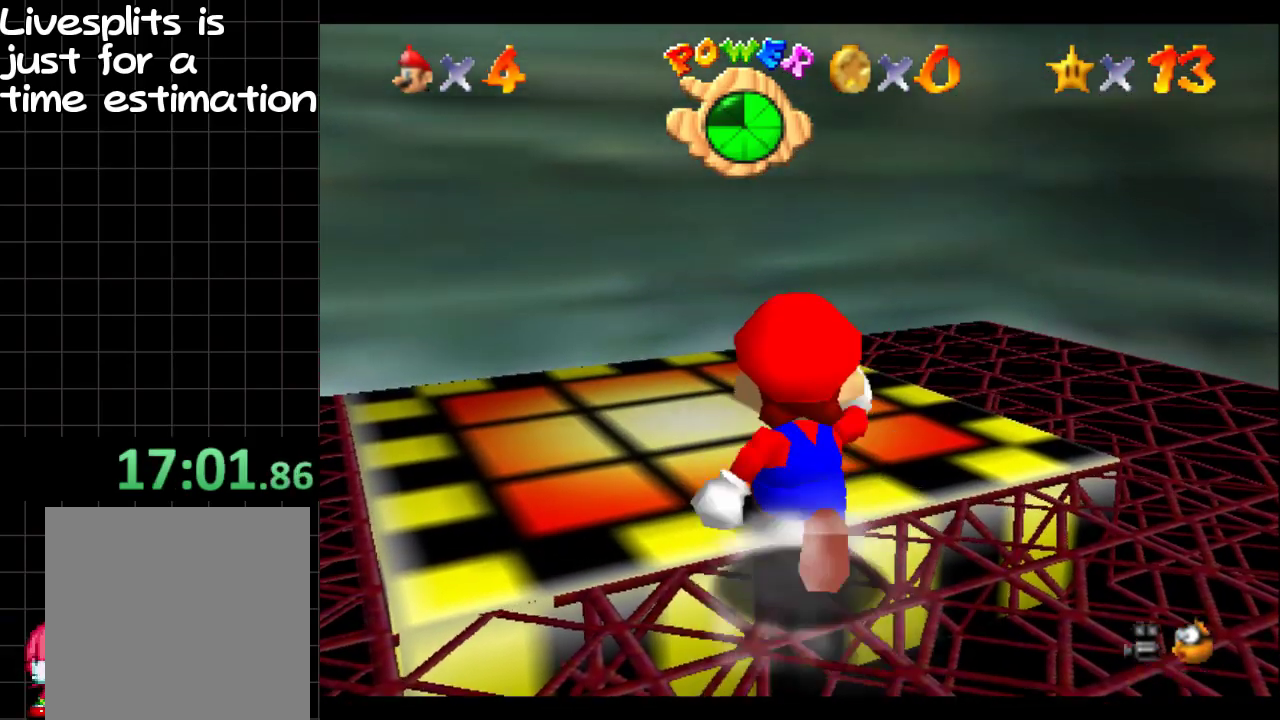
{"buttons": [], "left_stick": "center", "right_stick": "center", "events": [[183, "left_stick", "center"]]}
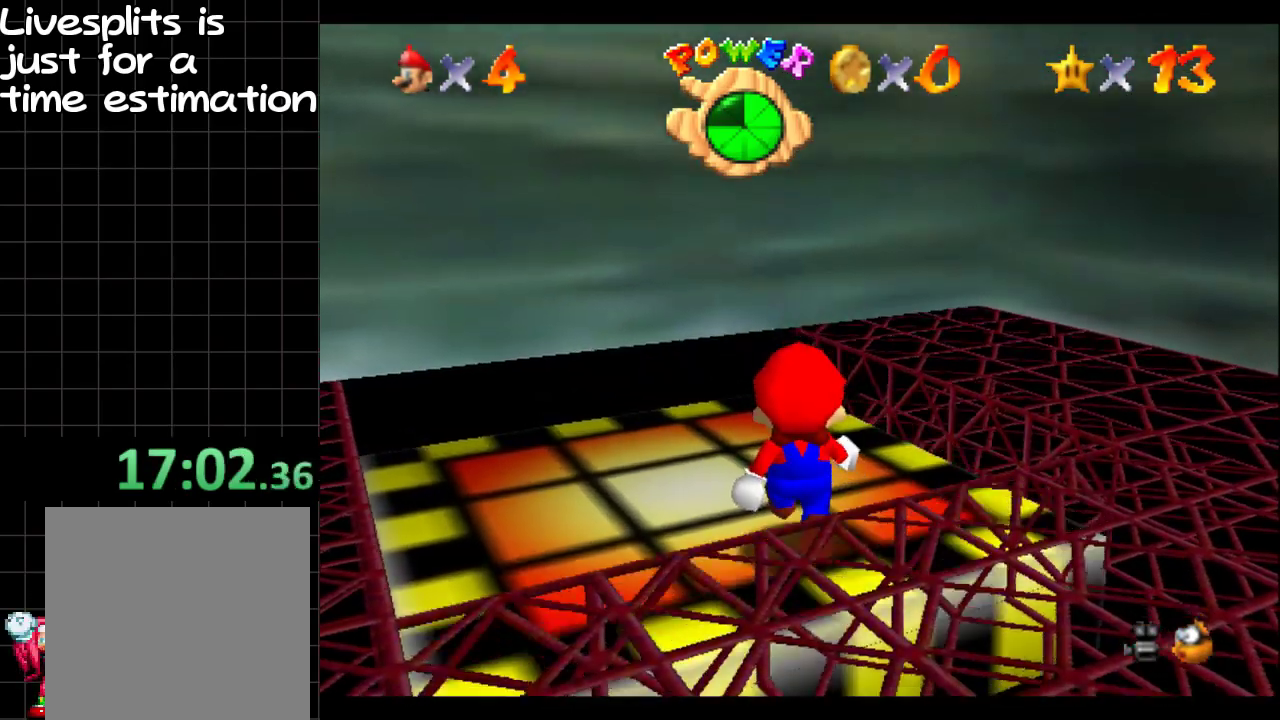
{"buttons": [], "left_stick": "up-right", "right_stick": "center", "events": [[84, "left_stick", "up-right"]]}
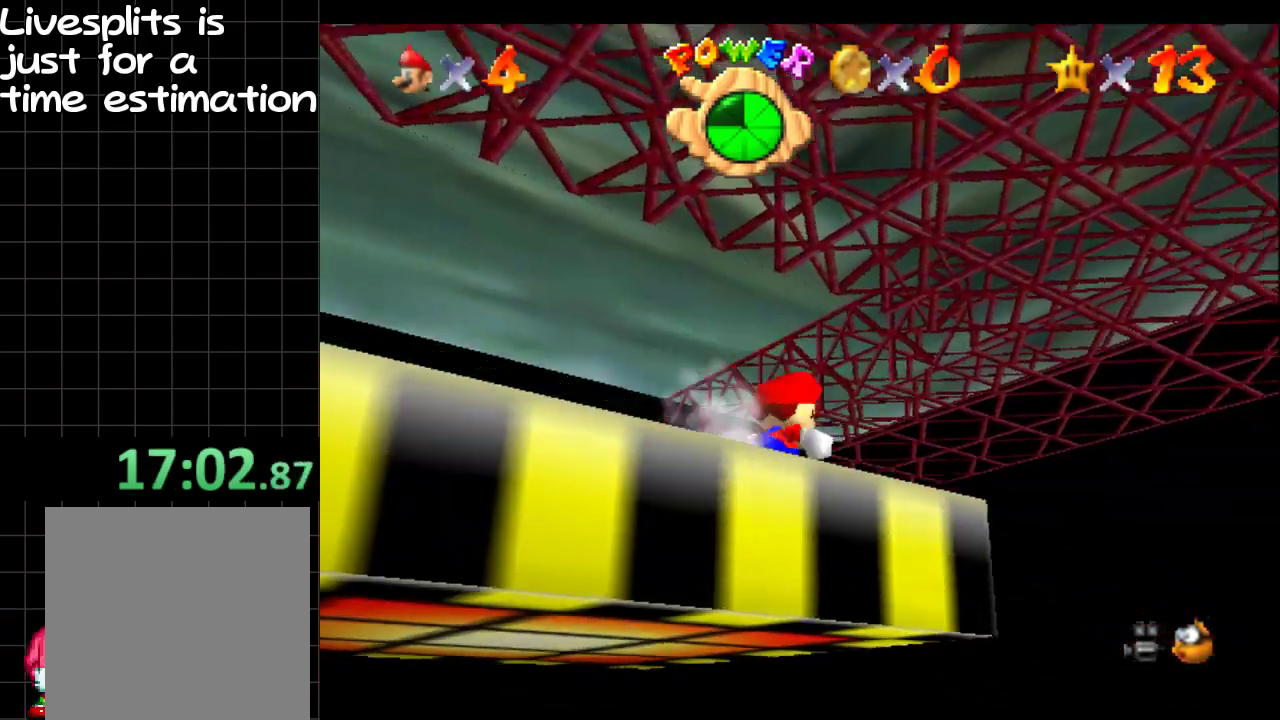
{"buttons": [], "left_stick": "down-left", "right_stick": "center", "events": [[33, "left_stick", "right"], [233, "left_stick", "center"], [333, "left_stick", "down-left"]]}
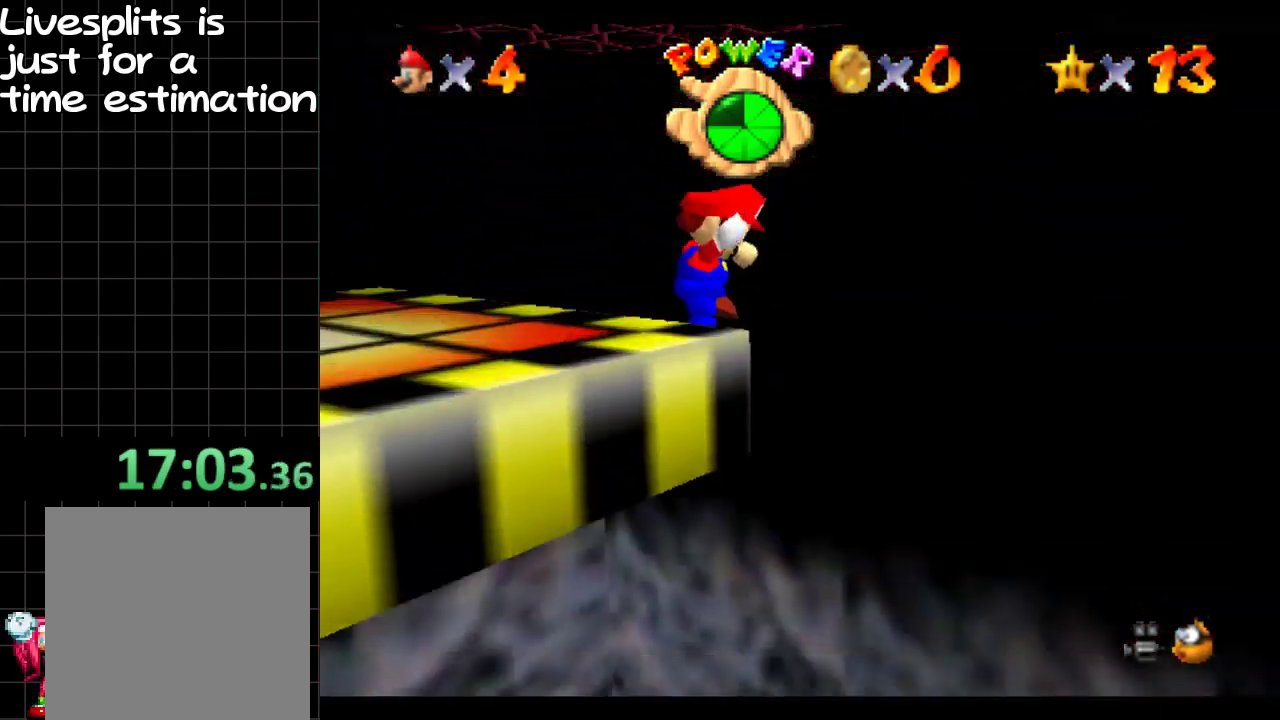
{"buttons": [], "left_stick": "down-left", "right_stick": "center", "events": [[351, "left_stick", "left"], [484, "left_stick", "down-left"]]}
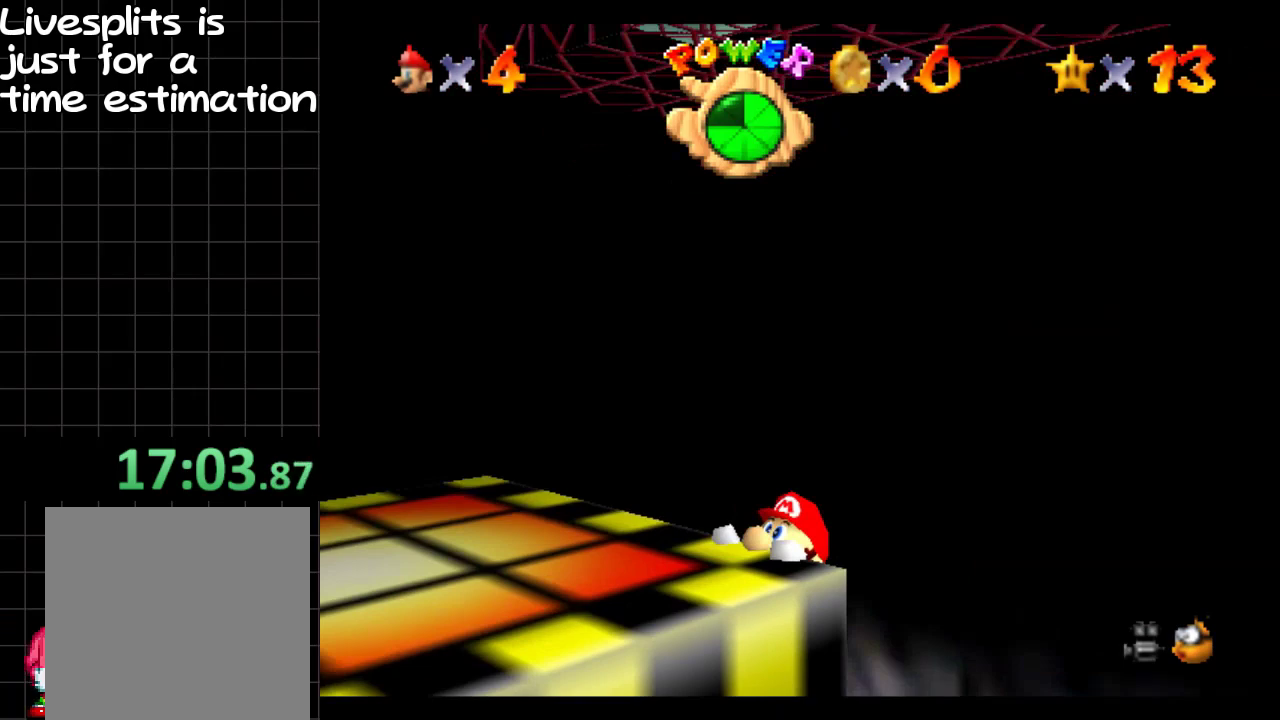
{"buttons": ["R1"], "left_stick": "center", "right_stick": "center", "events": [[83, "left_stick", "center"], [183, "R1", "down"], [250, "R1", "up"], [317, "R1", "down"], [400, "R1", "up"], [450, "R1", "down"]]}
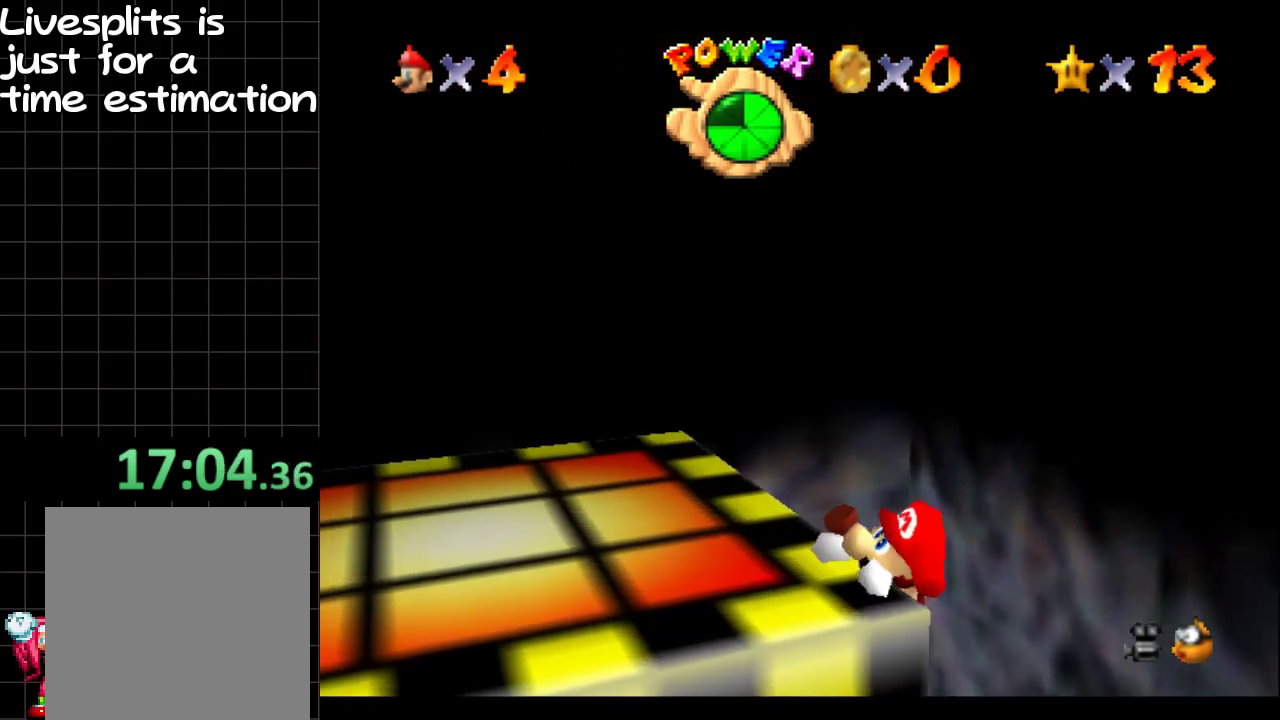
{"buttons": [], "left_stick": "right", "right_stick": "center", "events": [[34, "R1", "up"], [84, "R1", "down"], [184, "R1", "up"], [267, "left_stick", "right"]]}
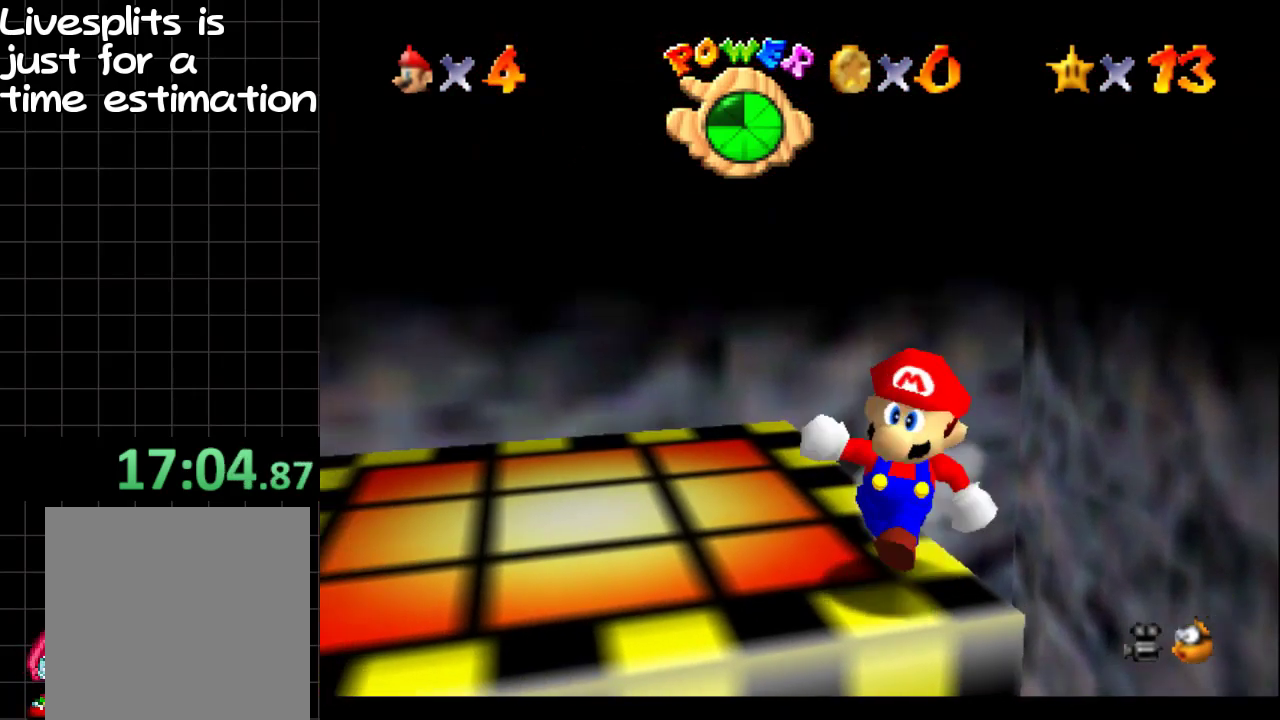
{"buttons": [], "left_stick": "up", "right_stick": "center", "events": [[384, "left_stick", "up-right"], [450, "left_stick", "up"]]}
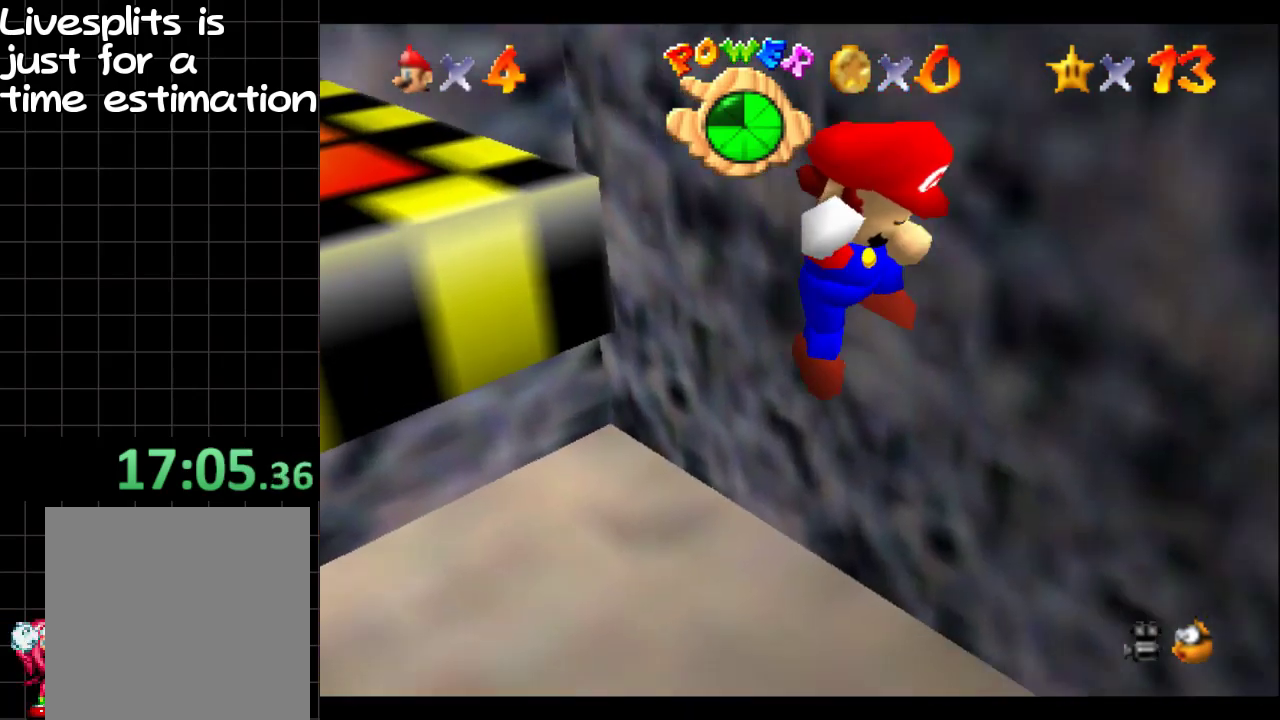
{"buttons": [], "left_stick": "up-left", "right_stick": "center", "events": [[34, "left_stick", "up-left"], [50, "right_stick", "left"], [201, "right_stick", "center"], [317, "right_stick", "right"], [467, "right_stick", "center"]]}
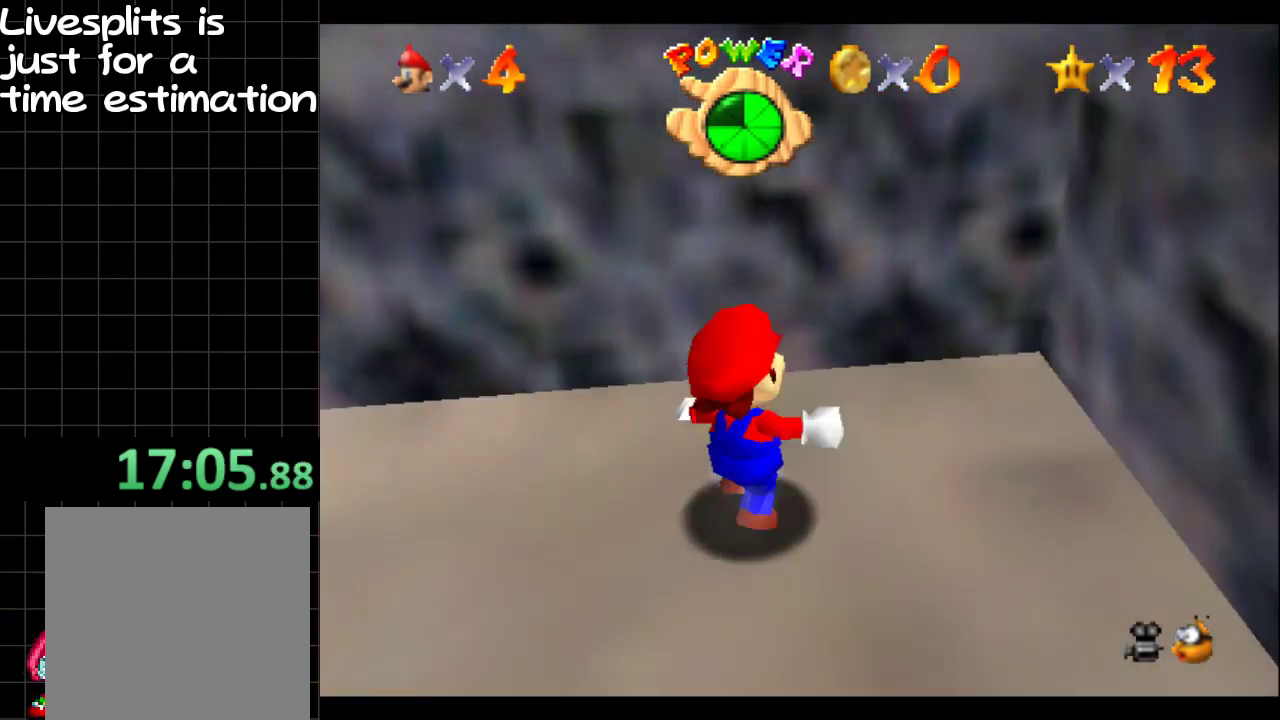
{"buttons": [], "left_stick": "down-left", "right_stick": "center", "events": [[117, "left_stick", "left"], [117, "right_stick", "right"], [217, "left_stick", "down-left"], [217, "right_stick", "center"]]}
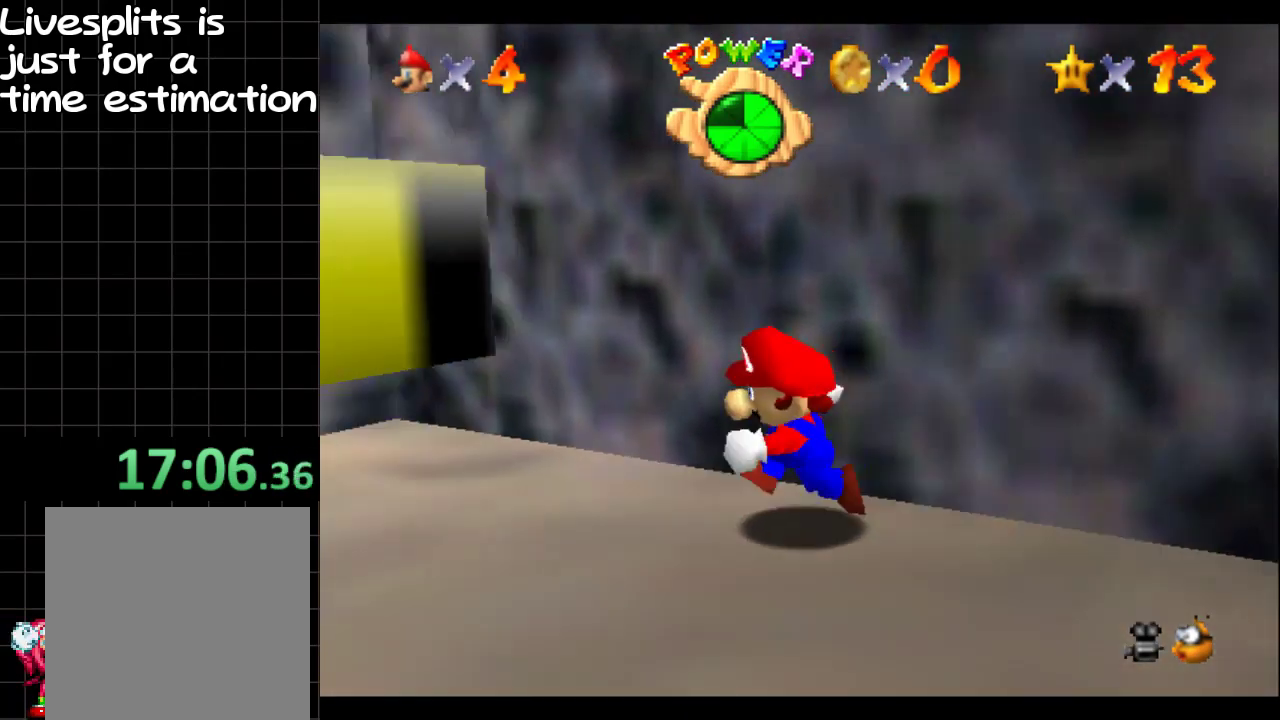
{"buttons": [], "left_stick": "up-left", "right_stick": "center", "events": [[351, "left_stick", "up-left"]]}
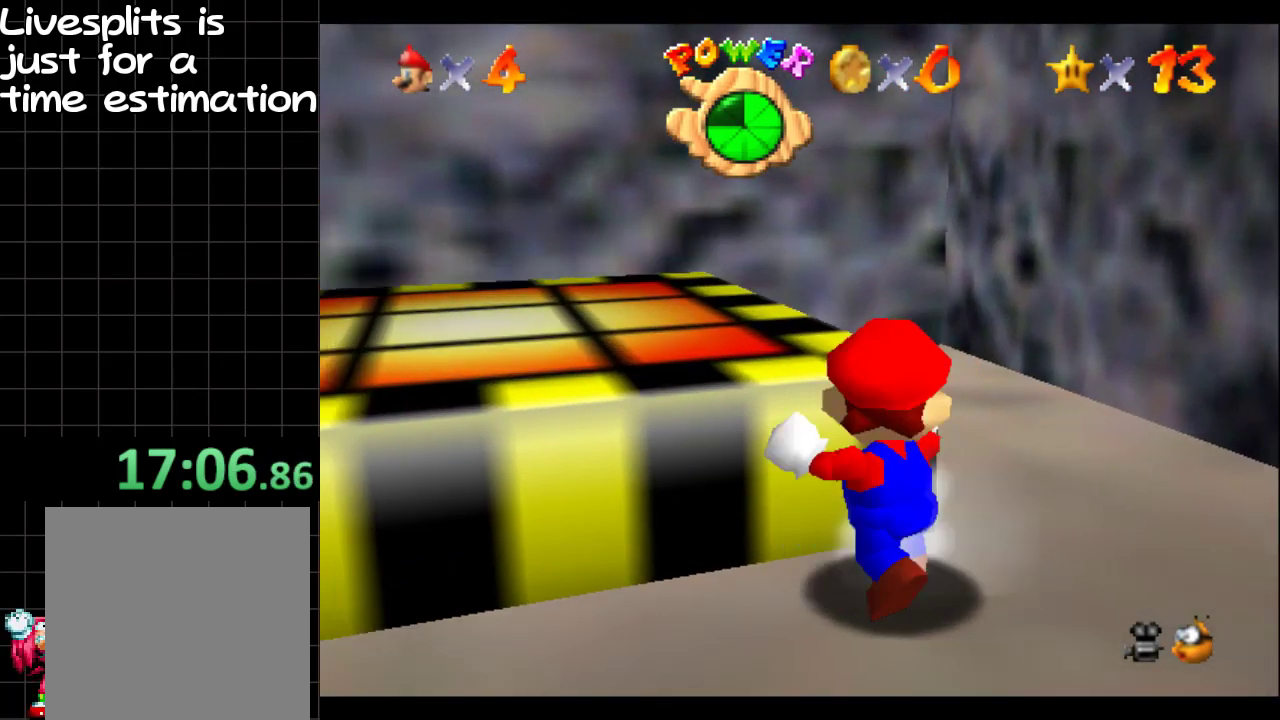
{"buttons": [], "left_stick": "up-left", "right_stick": "center", "events": [[83, "left_stick", "up"], [217, "left_stick", "up-left"], [300, "B", "down"], [317, "left_stick", "left"], [350, "B", "up"], [450, "left_stick", "up-left"]]}
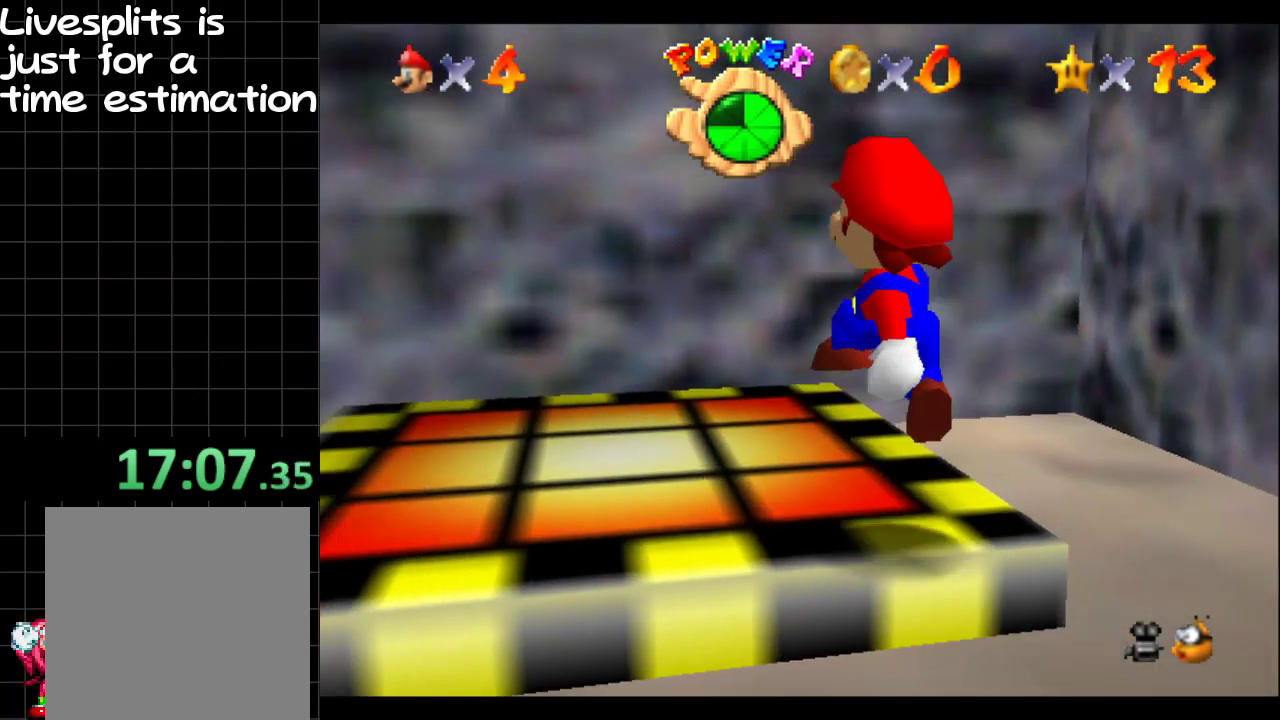
{"buttons": [], "left_stick": "center", "right_stick": "center", "events": [[117, "left_stick", "center"]]}
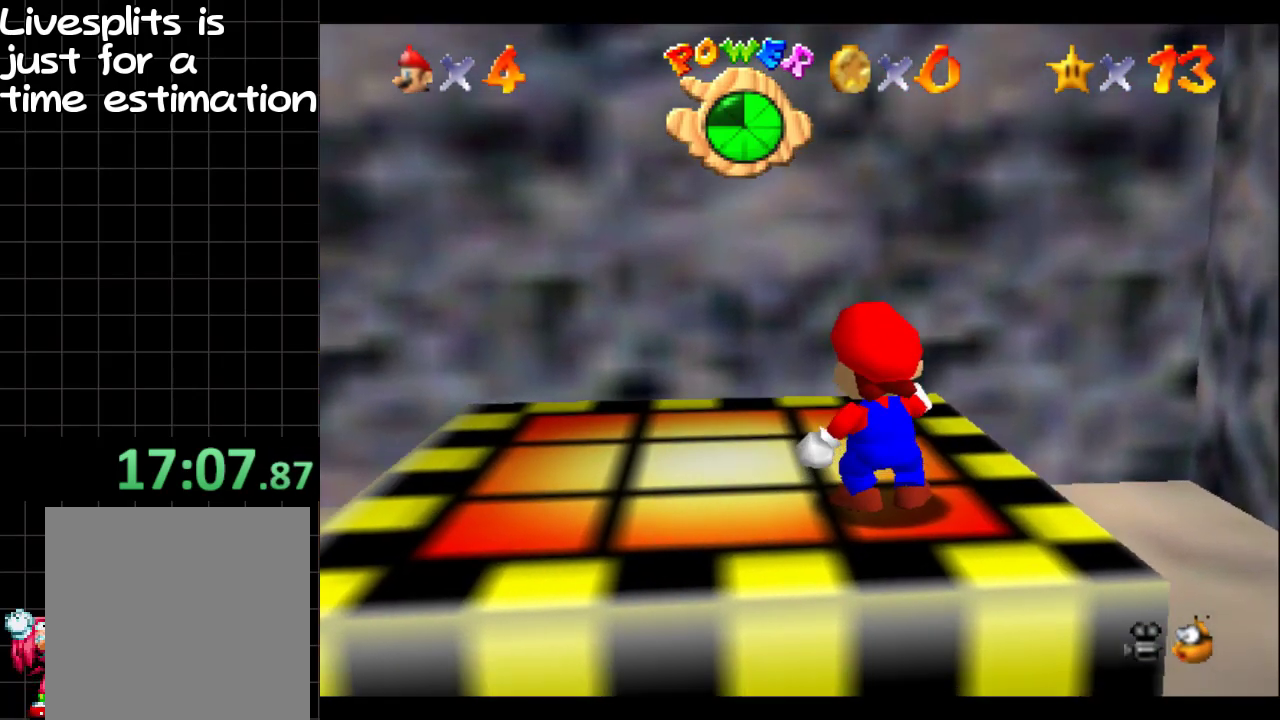
{"buttons": [], "left_stick": "up", "right_stick": "center", "events": [[67, "left_stick", "down-left"], [283, "left_stick", "center"], [350, "left_stick", "up"]]}
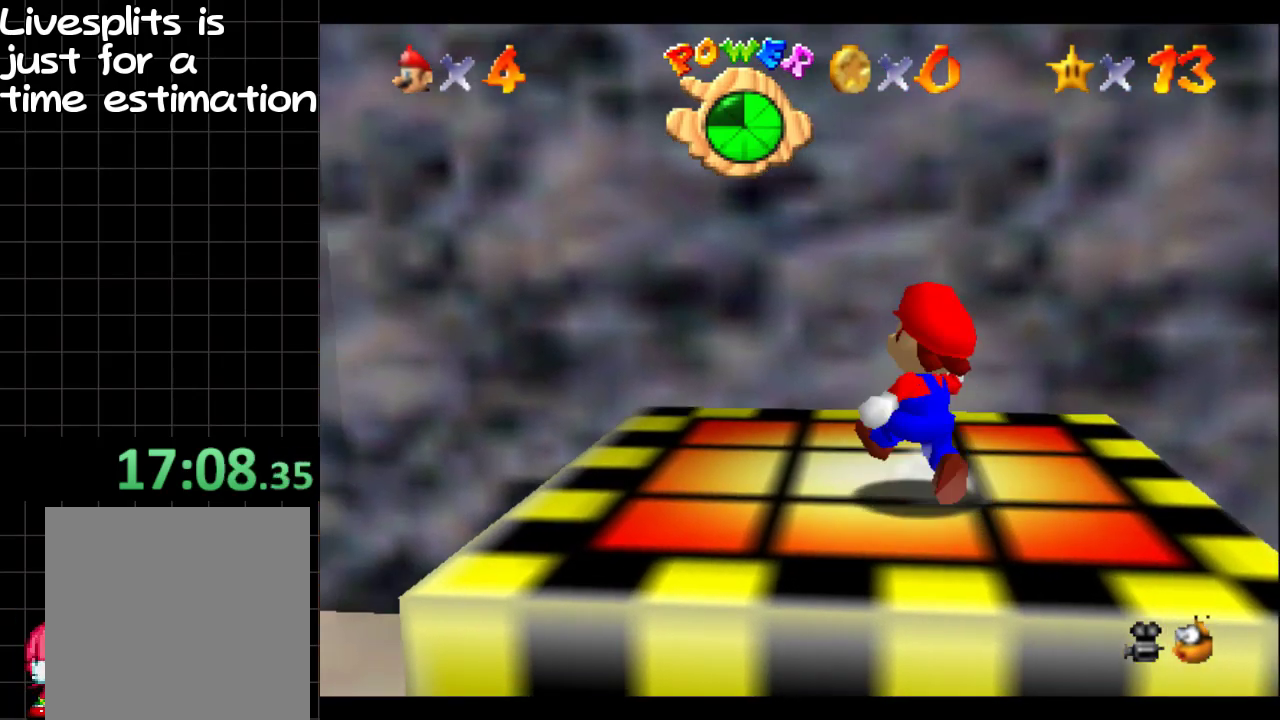
{"buttons": [], "left_stick": "down", "right_stick": "center", "events": [[167, "left_stick", "up-right"], [234, "left_stick", "center"], [484, "left_stick", "down"]]}